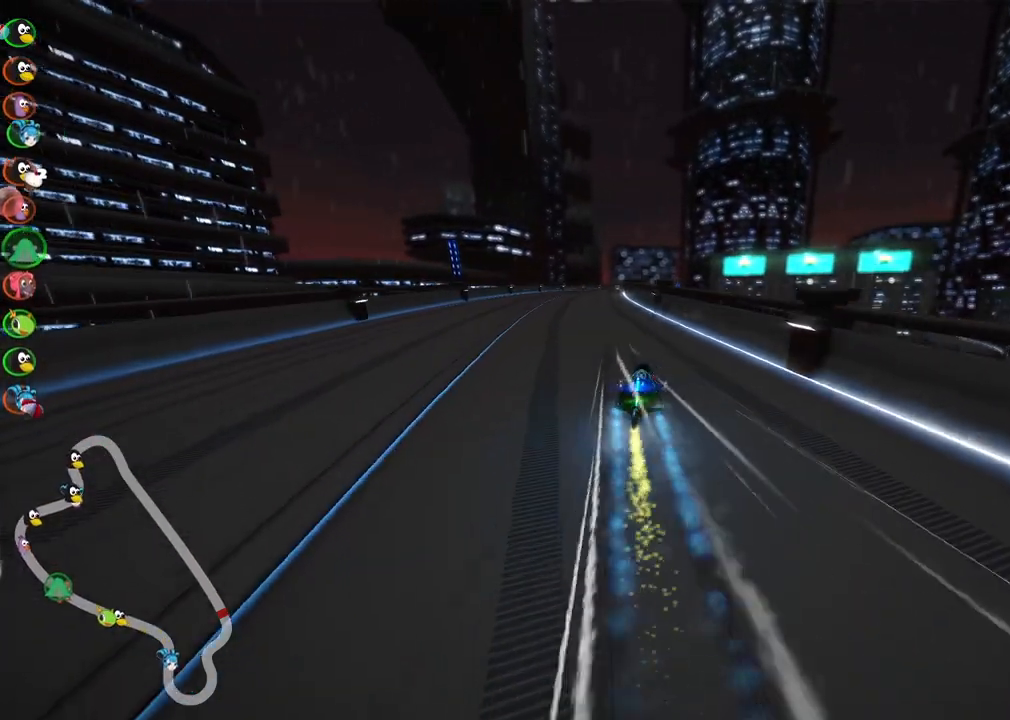
Gameplay with keyboard; each line is a JSON object with the keys held at the frame after it. "events" lists presses ("down") and releases ("up") of ".", "/", "alt_r", "b", "c", "comma", "ctrl_r", "d", "down", "f", "g", "h", "j", "k", "l", "left", "m", "n", "quote", "return", "right", "semicolon", "shift_r", "space", "super", "up" and "v" between this image and that frame as [ms after this image, input, new state], when the widget could be followed in between. No other keys are recorded. Mouse input is not recorded.
{"keys": ["left", "m", "right", "up"], "events": [[317, "left", "up"], [367, "m", "down"], [367, "right", "down"], [450, "left", "down"]]}
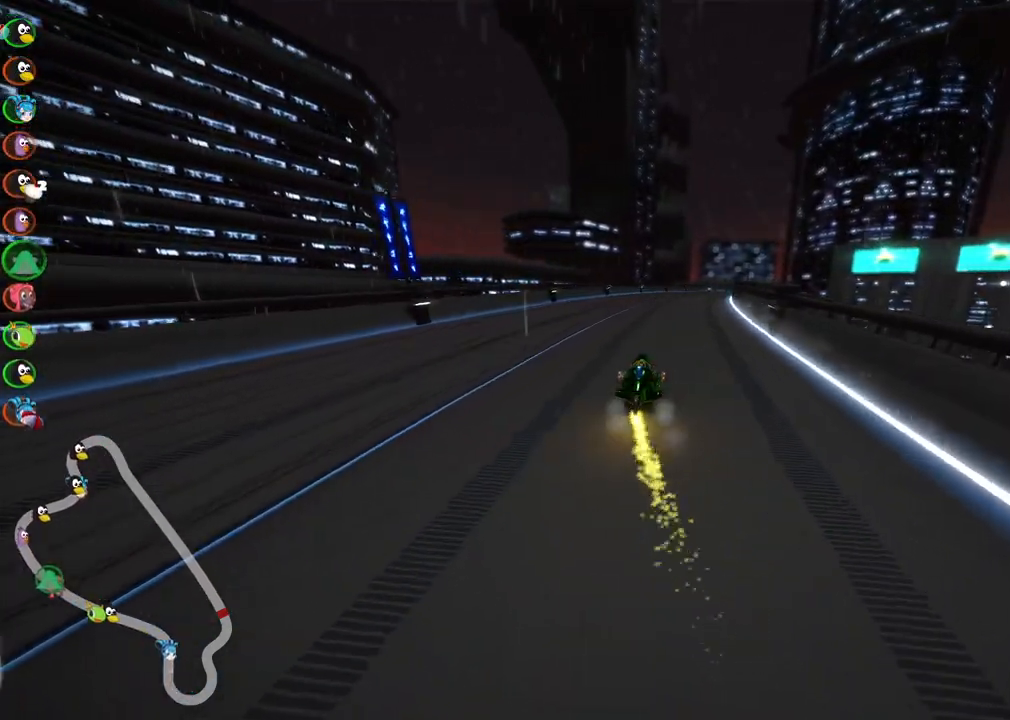
{"keys": ["left", "m", "up"], "events": [[50, "right", "up"], [233, "right", "down"], [333, "right", "up"]]}
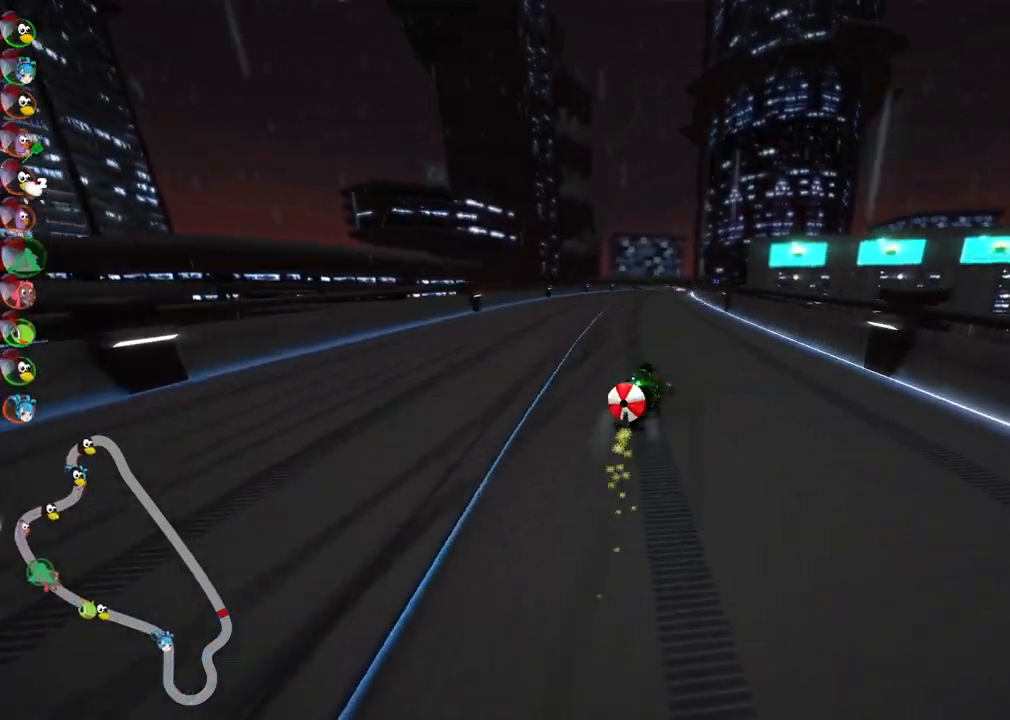
{"keys": ["left", "m", "up"], "events": [[17, "right", "down"], [67, "right", "up"]]}
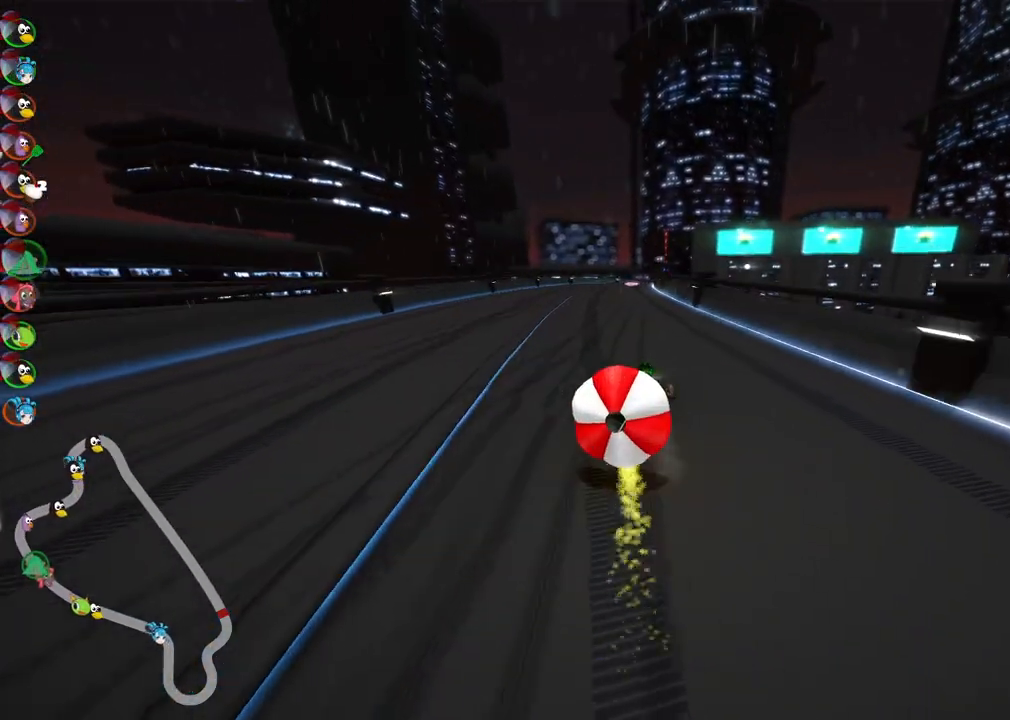
{"keys": ["down"], "events": [[50, "m", "up"], [50, "up", "up"], [133, "left", "up"], [233, "down", "down"]]}
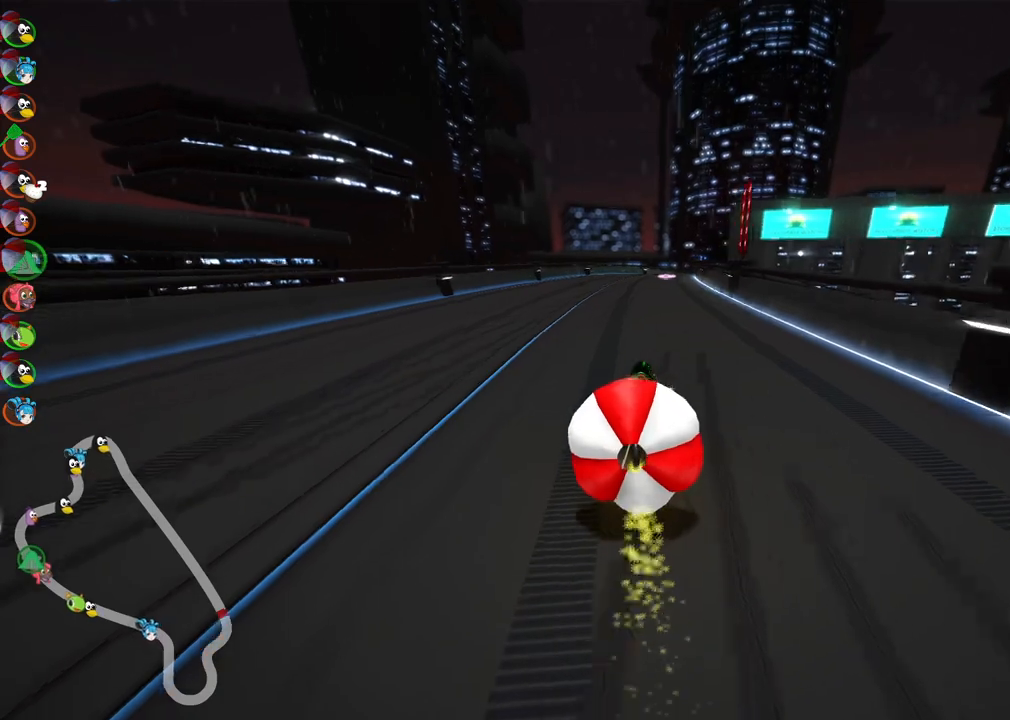
{"keys": ["left", "up"], "events": [[150, "down", "up"], [250, "up", "down"], [300, "n", "down"], [383, "left", "down"], [433, "n", "up"]]}
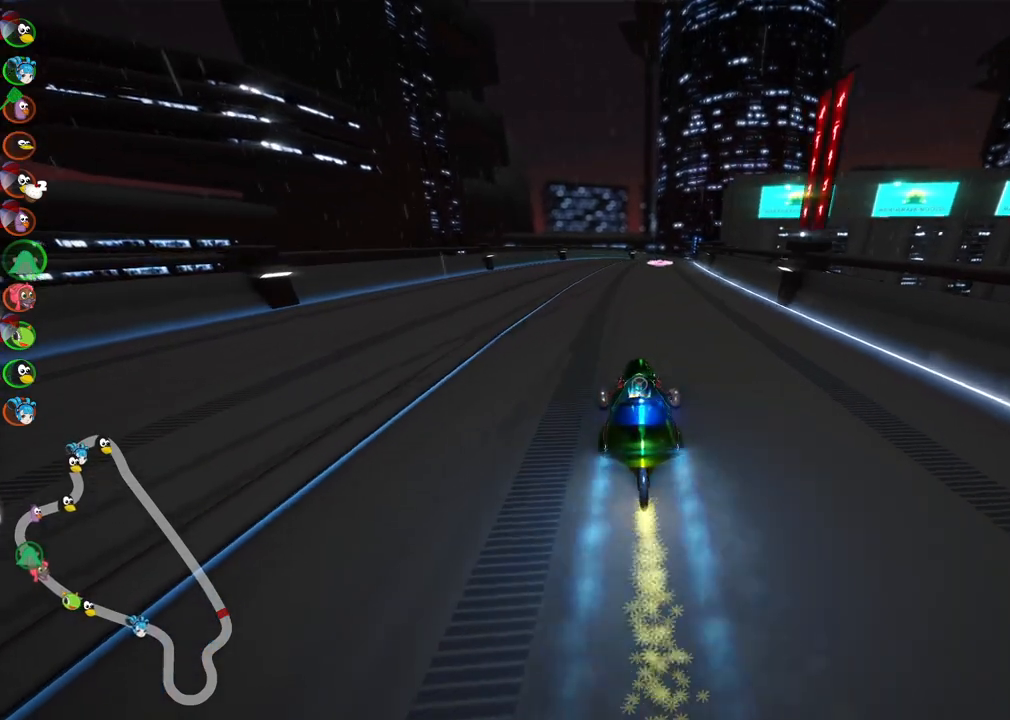
{"keys": ["left", "m", "up"], "events": [[117, "left", "up"], [167, "m", "down"], [167, "right", "down"], [267, "left", "down"], [317, "right", "up"]]}
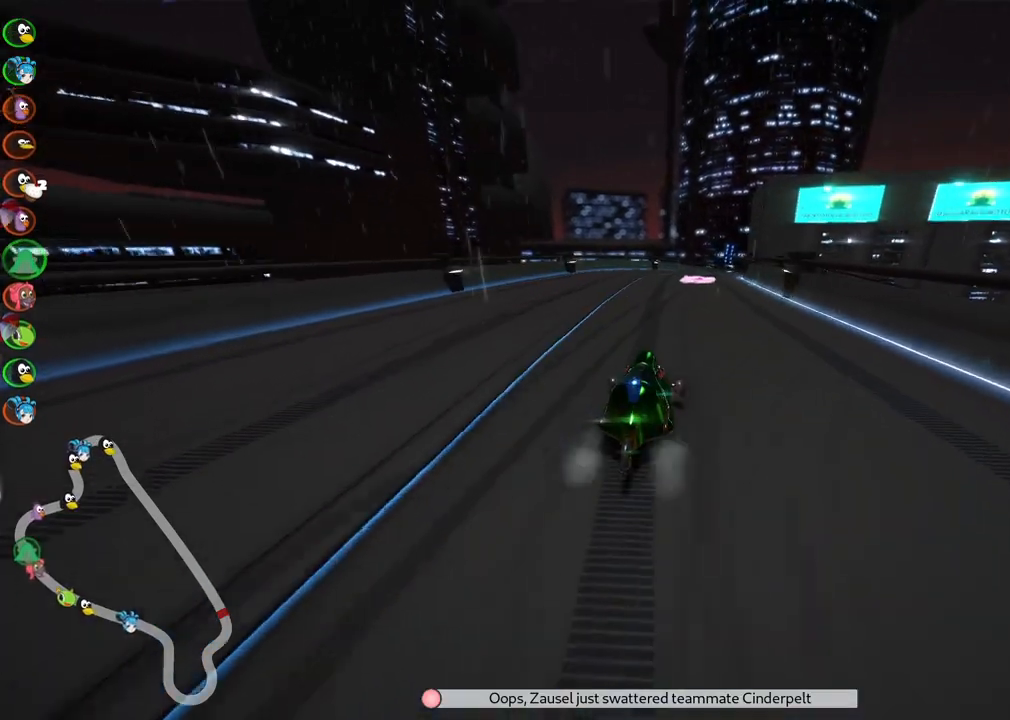
{"keys": ["left", "m", "up"], "events": []}
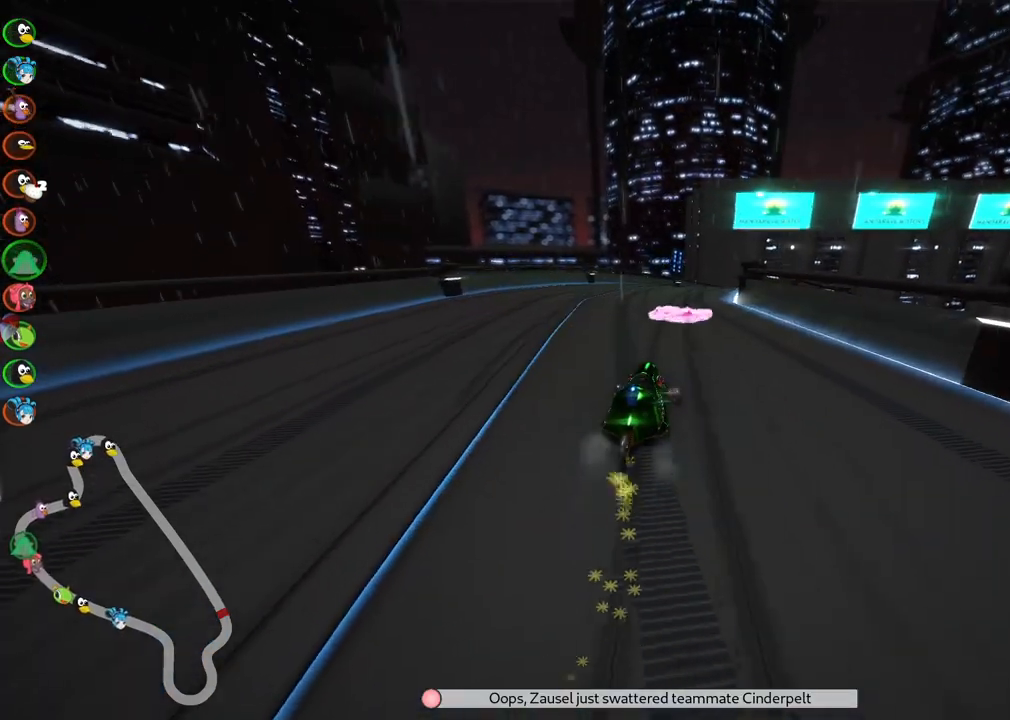
{"keys": ["left", "m", "right", "up"], "events": [[383, "right", "down"]]}
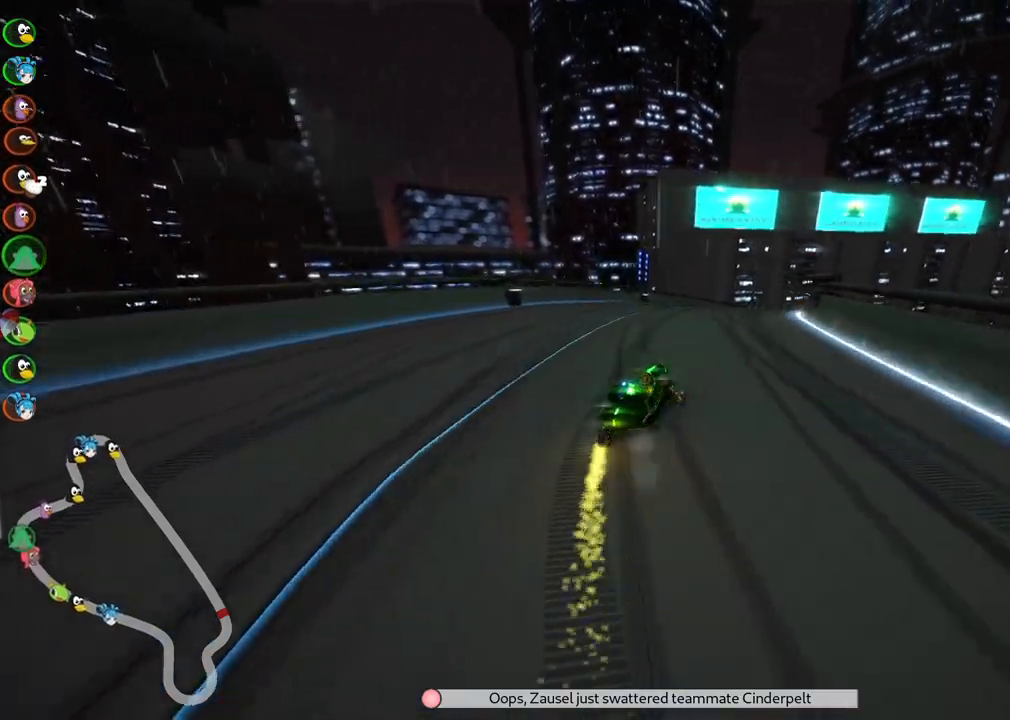
{"keys": ["right", "up"], "events": [[33, "right", "up"], [267, "right", "down"], [417, "left", "up"], [417, "m", "up"]]}
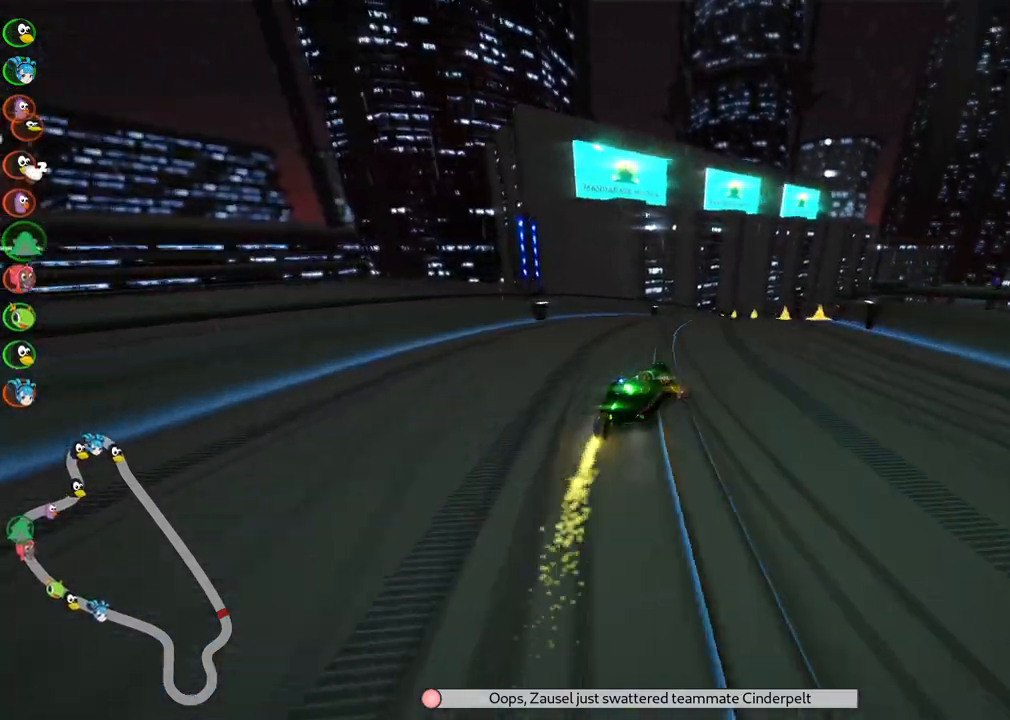
{"keys": ["up"], "events": [[100, "right", "up"]]}
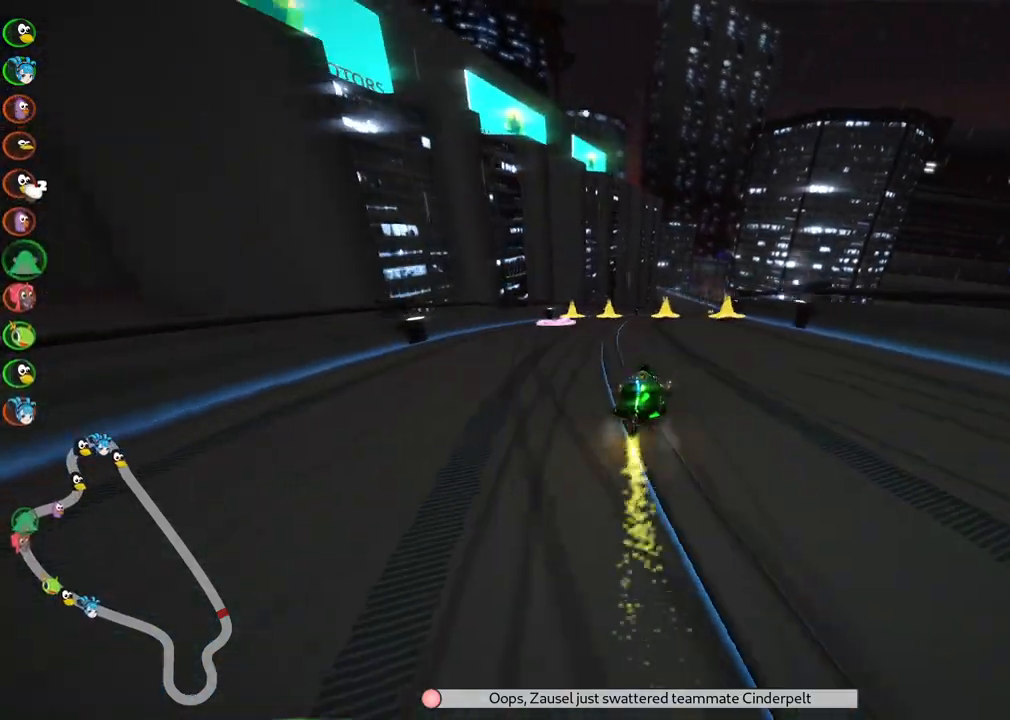
{"keys": ["m", "right", "up"], "events": [[17, "left", "down"], [200, "left", "up"], [400, "right", "down"], [450, "m", "down"]]}
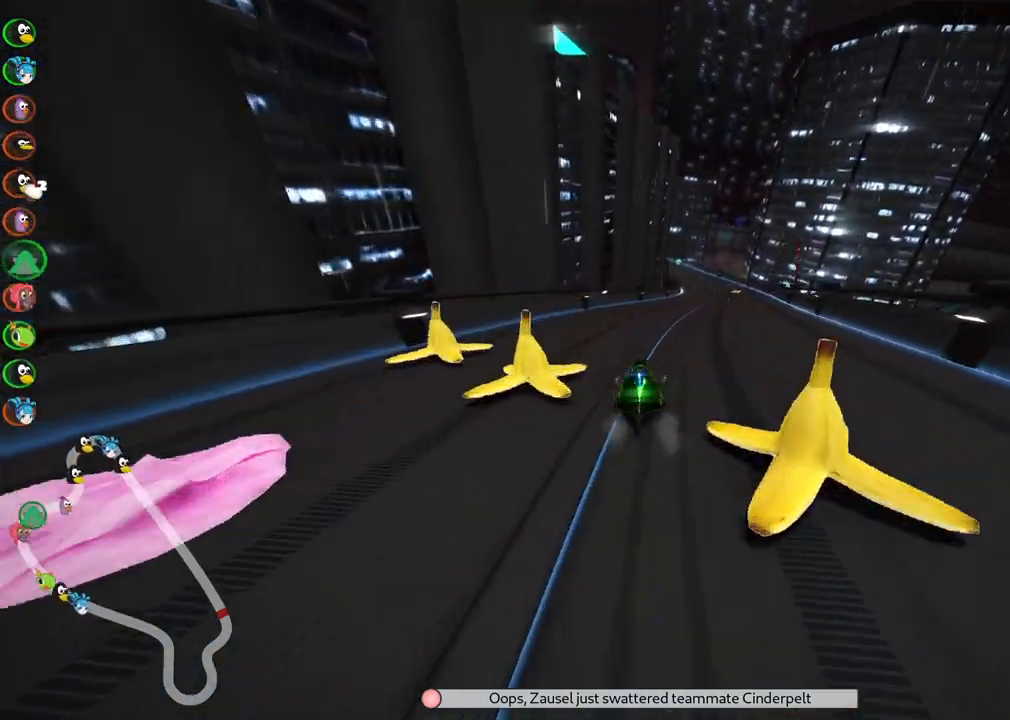
{"keys": ["m", "right", "up"], "events": [[133, "m", "up"], [133, "n", "down"], [183, "right", "up"], [267, "n", "up"], [367, "left", "down"], [417, "m", "down"], [467, "right", "down"], [500, "left", "up"]]}
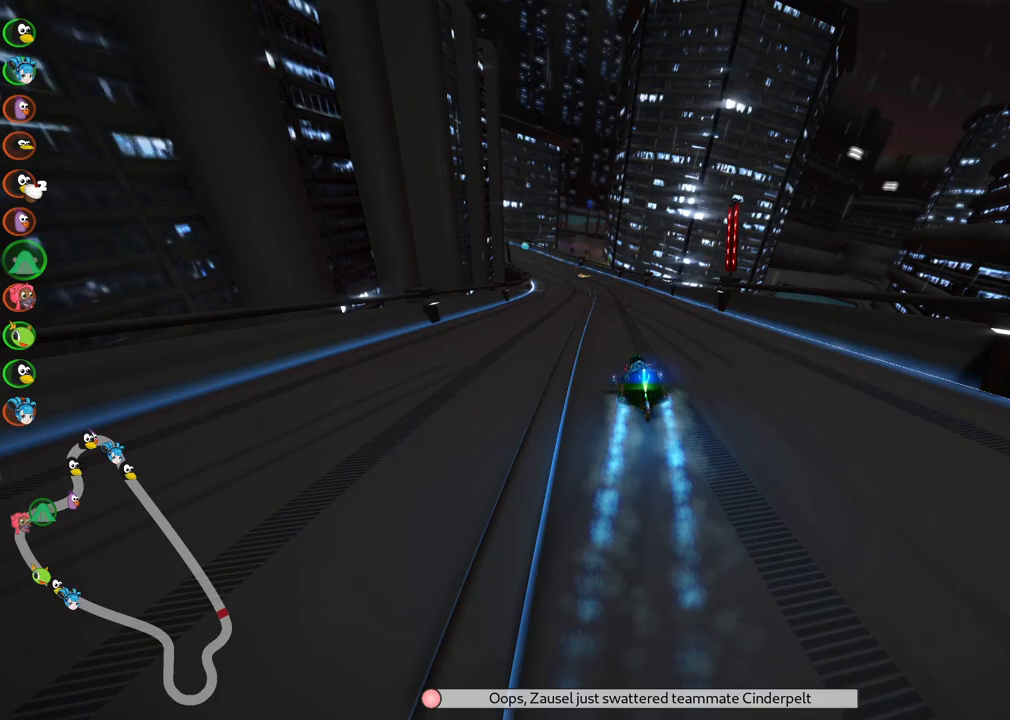
{"keys": ["m", "right", "up"], "events": []}
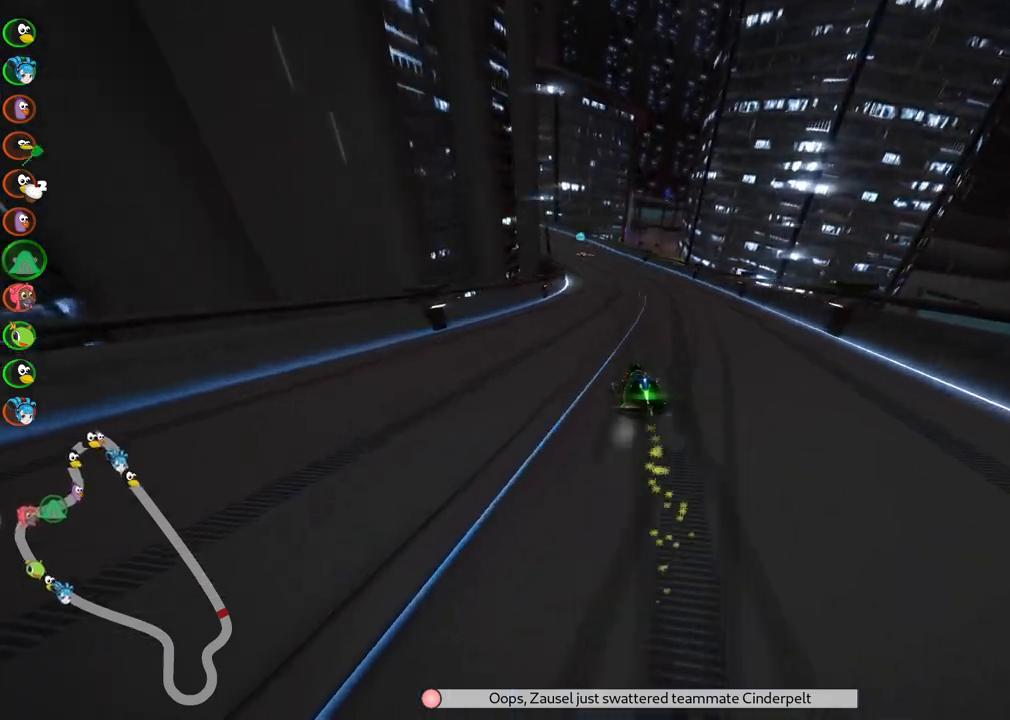
{"keys": ["m", "up"], "events": [[167, "left", "down"], [300, "left", "up"], [500, "right", "up"]]}
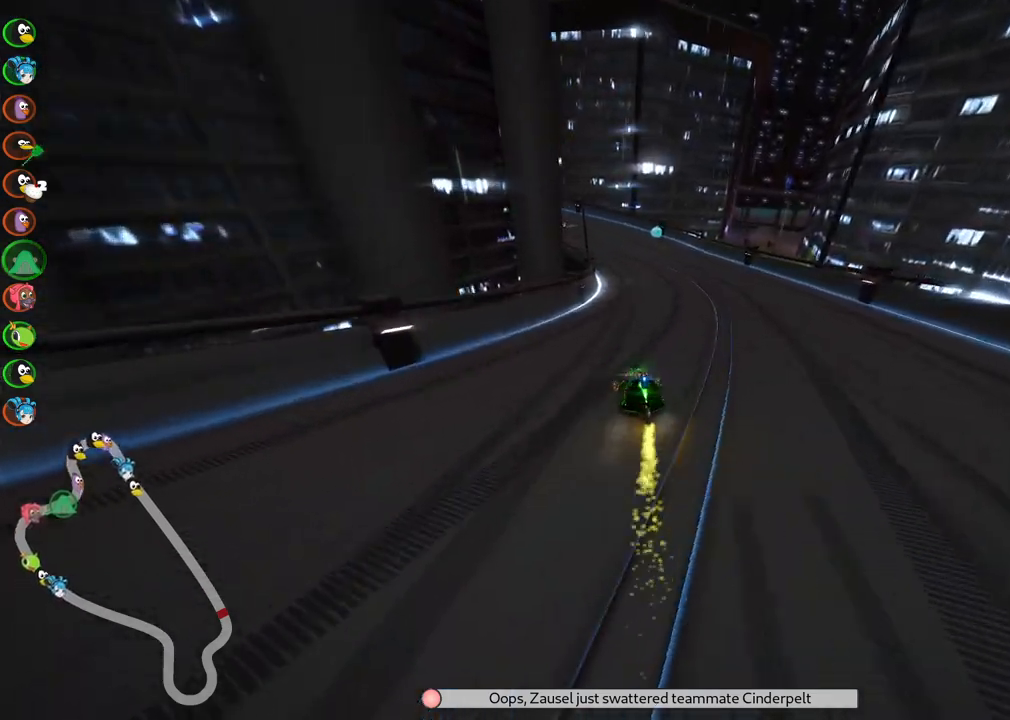
{"keys": ["up"], "events": [[100, "right", "down"], [233, "right", "up"], [333, "m", "up"]]}
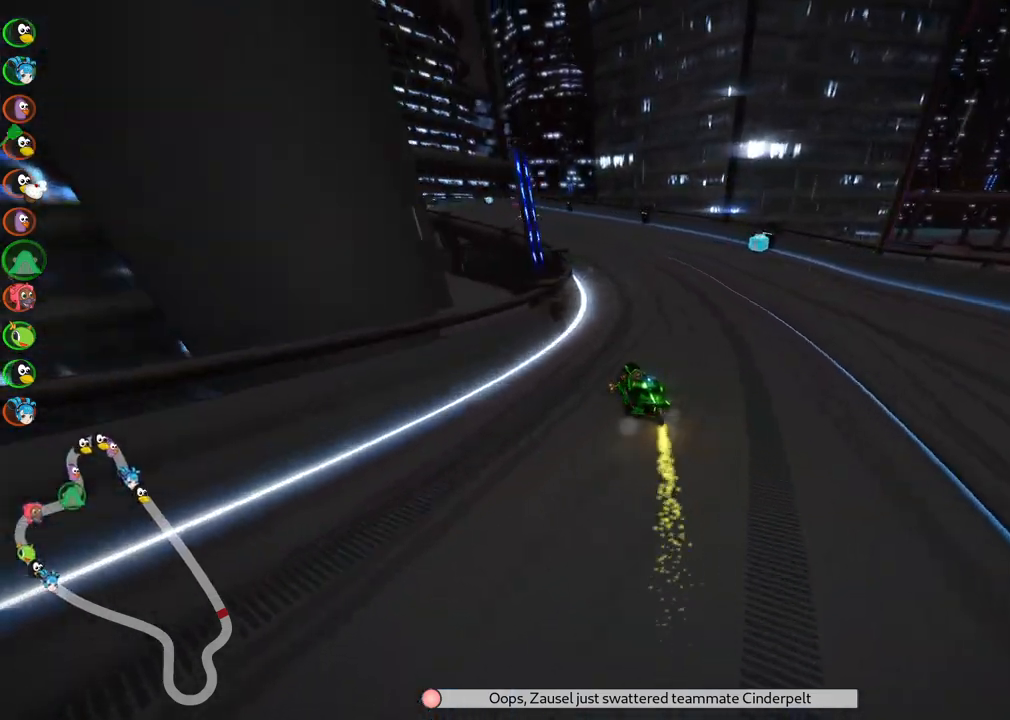
{"keys": ["left", "up"], "events": [[117, "left", "down"], [400, "left", "up"], [483, "left", "down"]]}
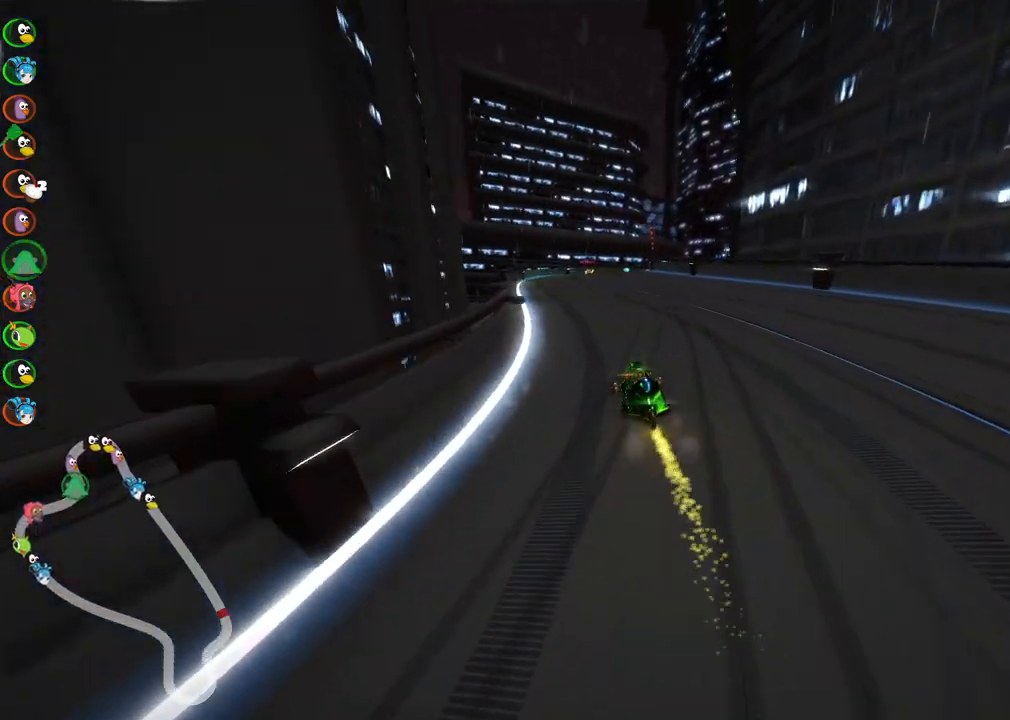
{"keys": ["left", "m", "up"], "events": [[267, "left", "up"], [267, "right", "down"], [317, "m", "down"], [467, "left", "down"], [500, "right", "up"]]}
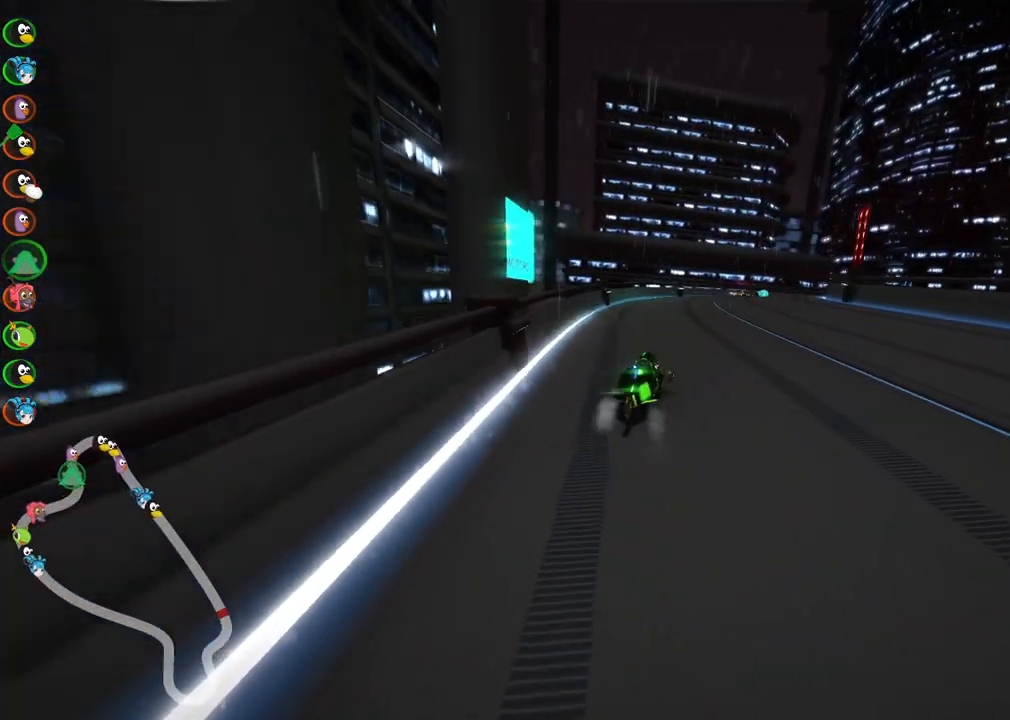
{"keys": ["left", "m", "up"], "events": [[150, "right", "down"], [250, "right", "up"]]}
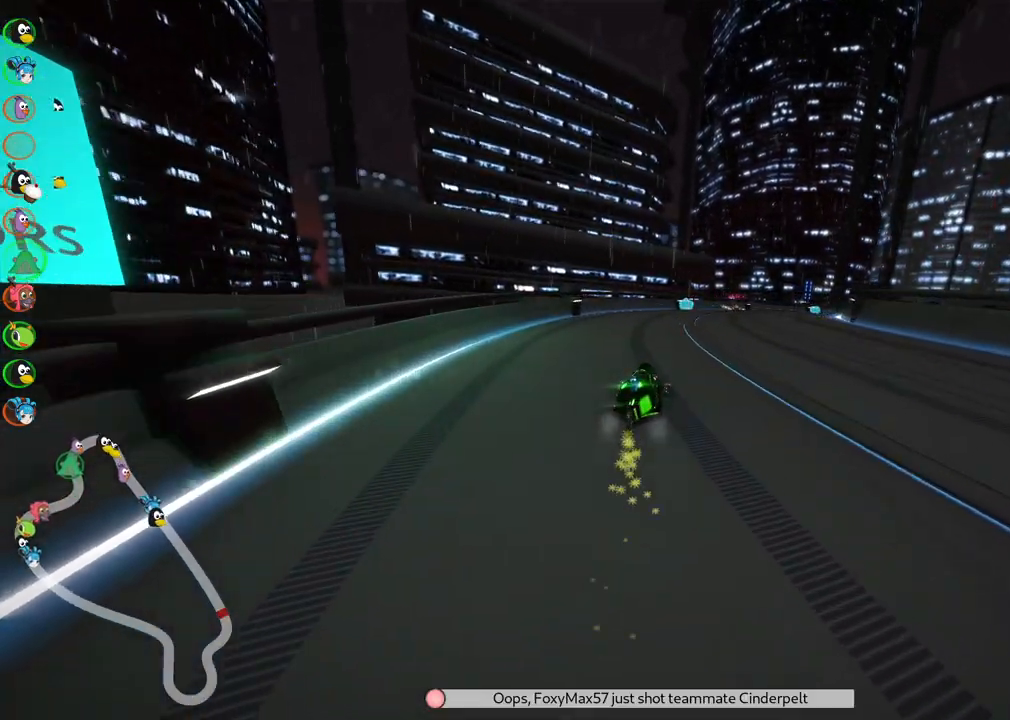
{"keys": ["m", "up"], "events": [[17, "right", "down"], [167, "right", "up"], [300, "right", "down"], [350, "left", "up"], [450, "right", "up"]]}
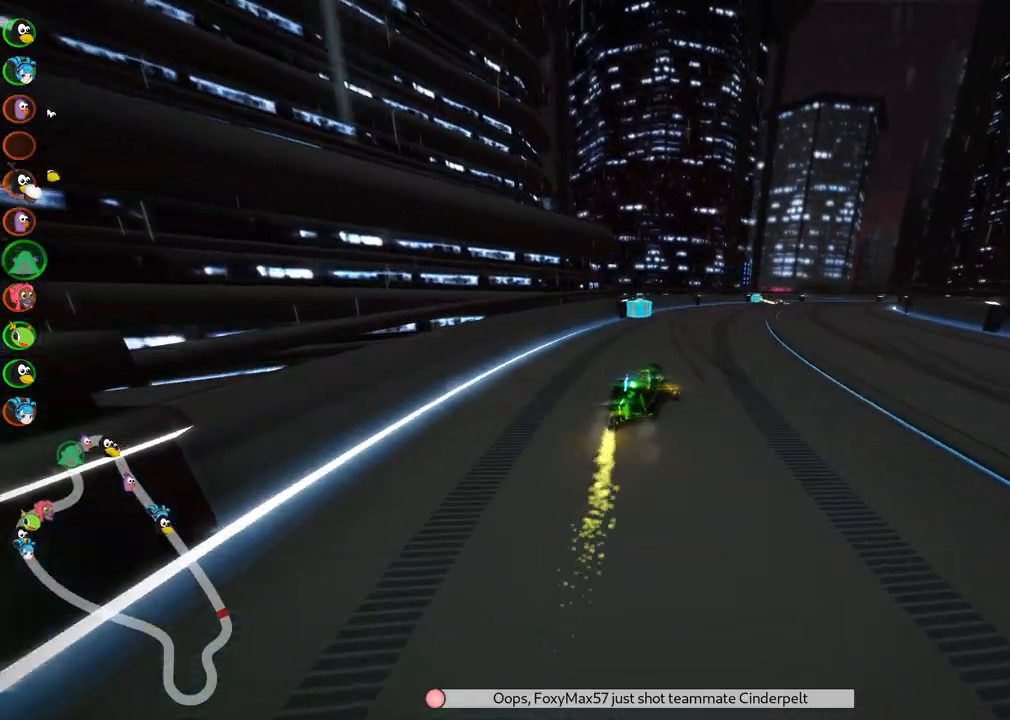
{"keys": ["n", "up"], "events": [[83, "m", "up"], [83, "right", "down"], [283, "right", "up"], [467, "n", "down"]]}
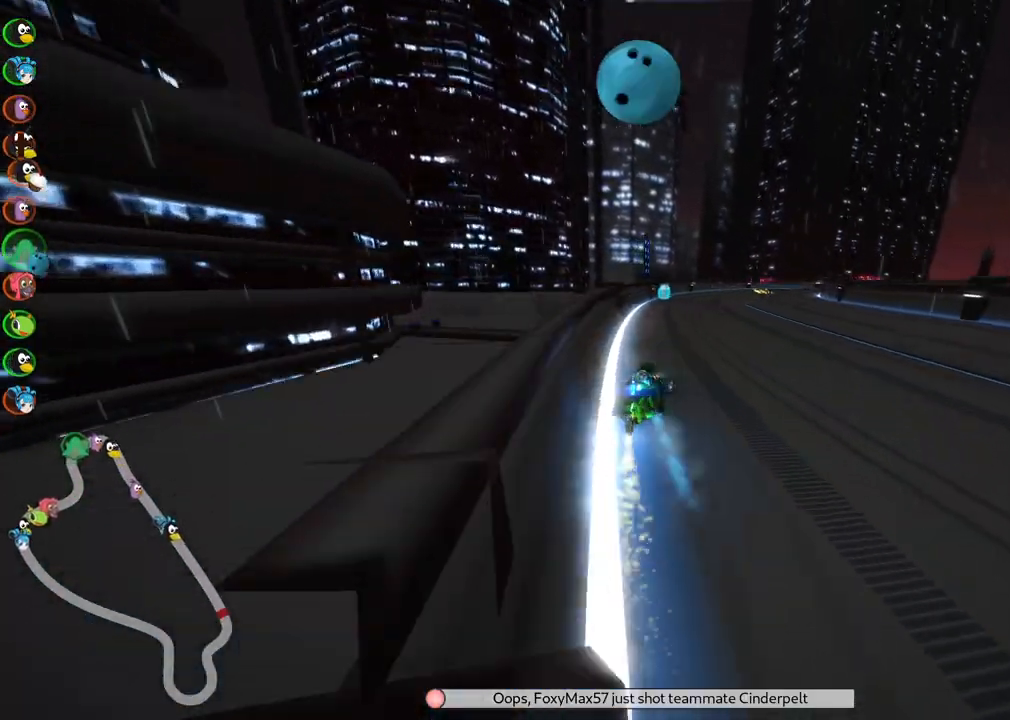
{"keys": ["m", "right", "up"], "events": [[100, "n", "up"], [150, "left", "down"], [333, "left", "up"], [433, "m", "down"], [433, "right", "down"]]}
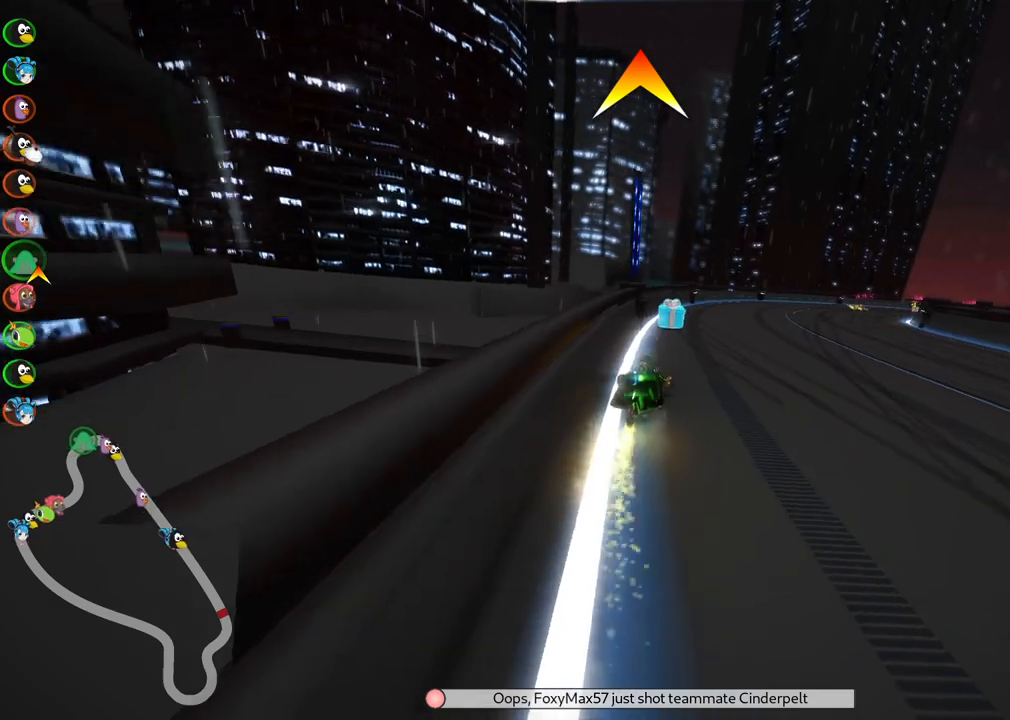
{"keys": ["m", "right", "up"], "events": [[67, "m", "up"], [67, "space", "down"], [167, "space", "up"], [350, "m", "down"]]}
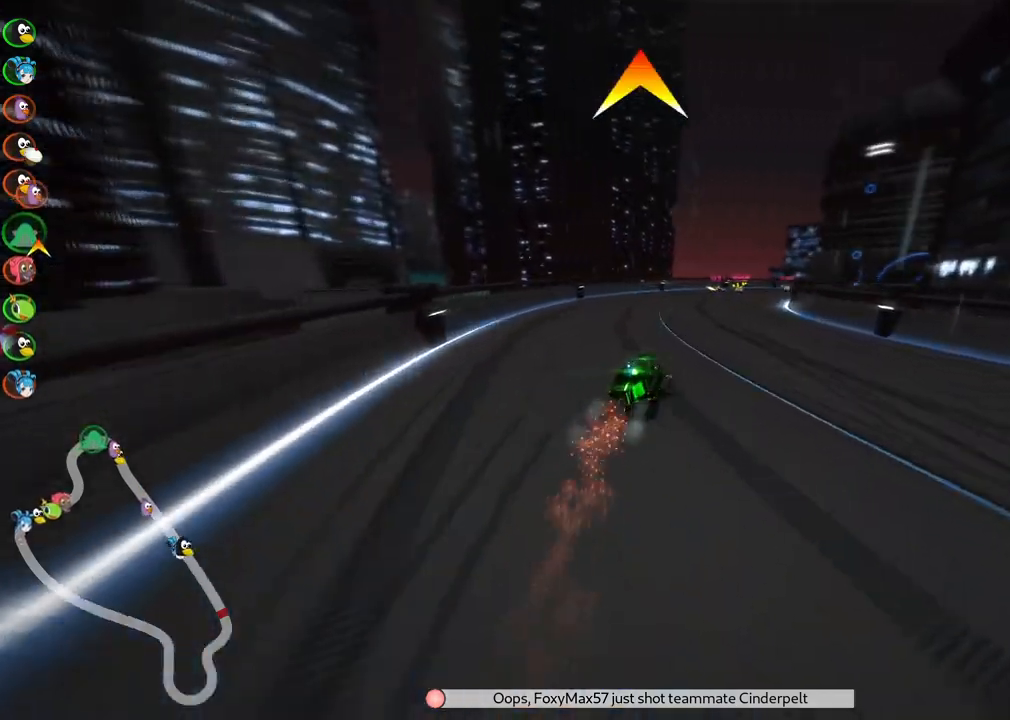
{"keys": ["left", "m", "up"], "events": [[83, "left", "down"], [133, "right", "up"], [317, "right", "down"], [417, "right", "up"]]}
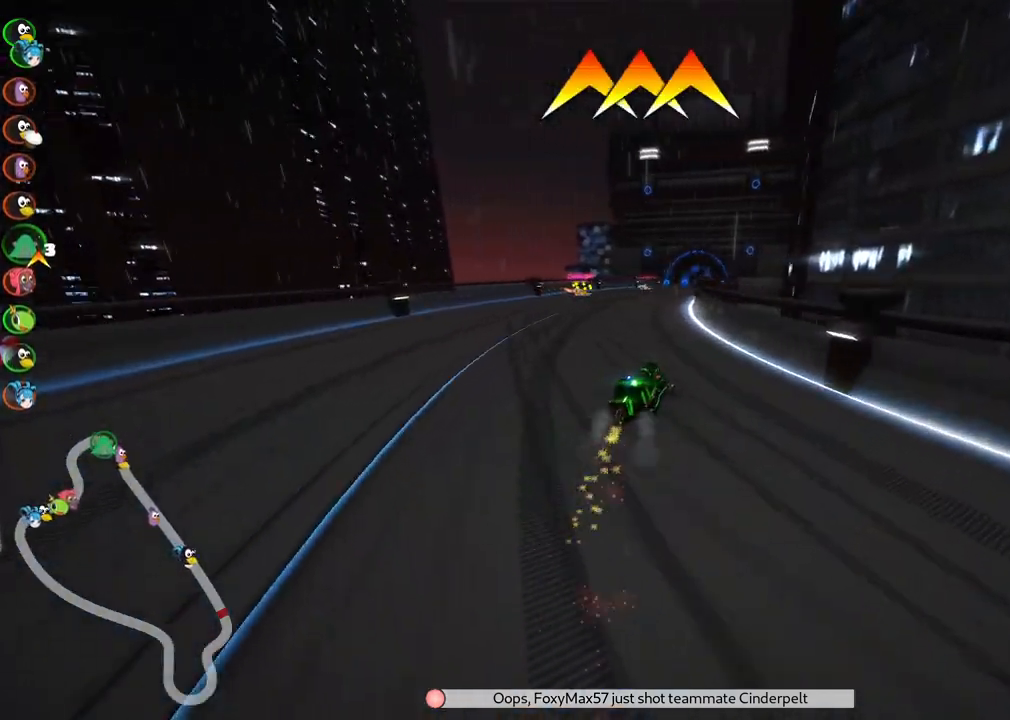
{"keys": ["left", "m", "right", "up"], "events": [[350, "right", "down"]]}
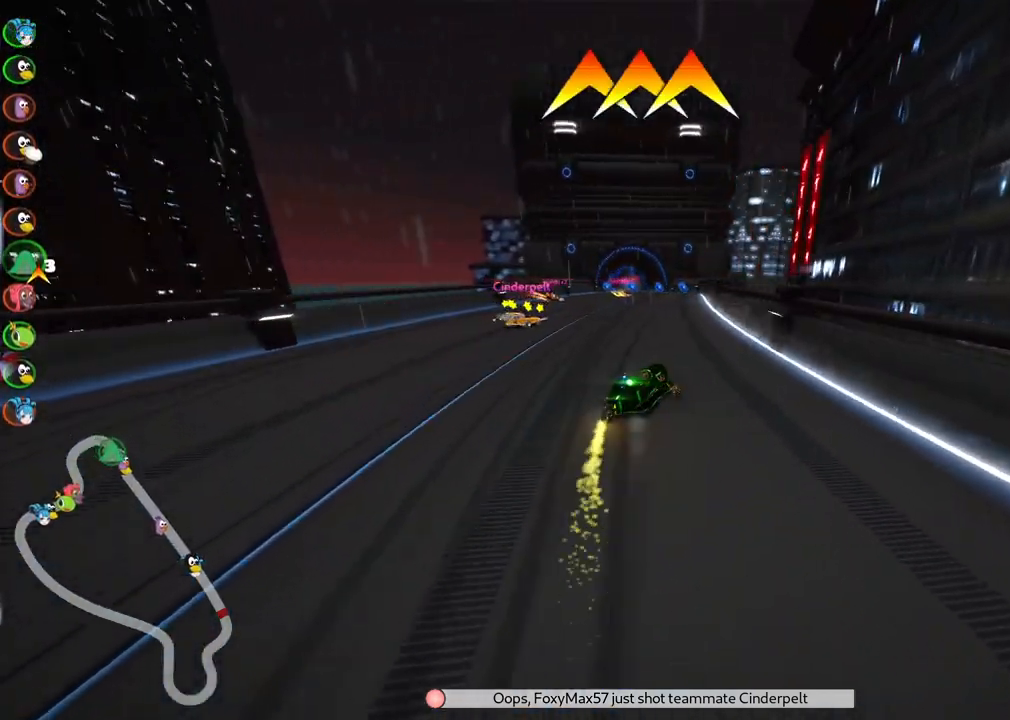
{"keys": ["left", "m", "up"], "events": [[167, "right", "up"], [350, "space", "down"], [450, "space", "up"]]}
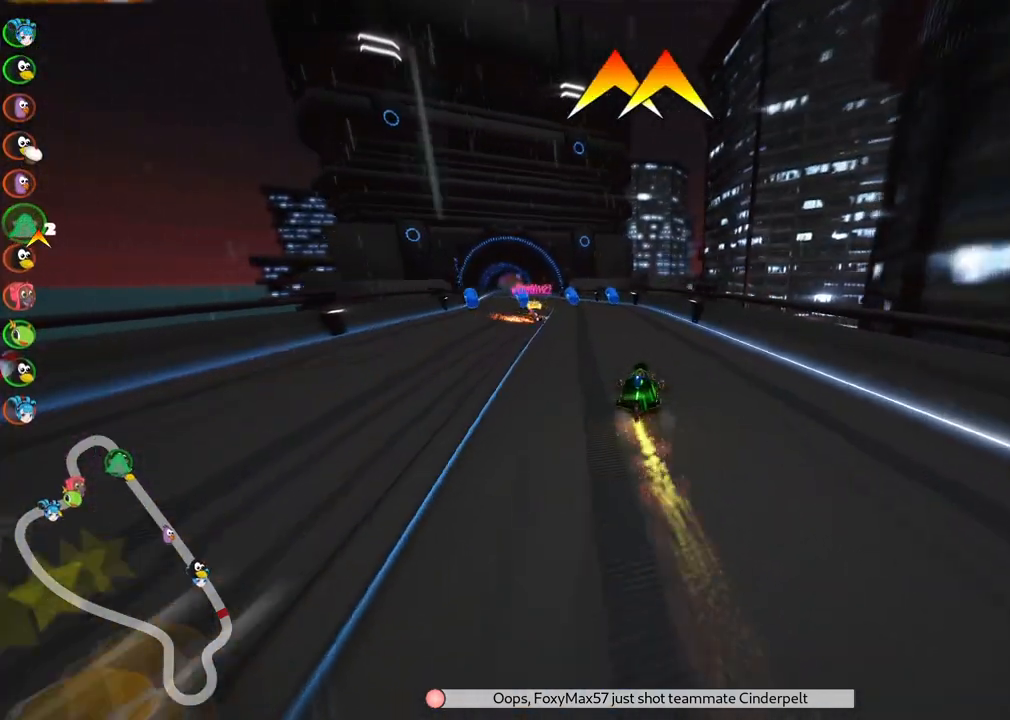
{"keys": ["left", "up"], "events": [[283, "m", "up"]]}
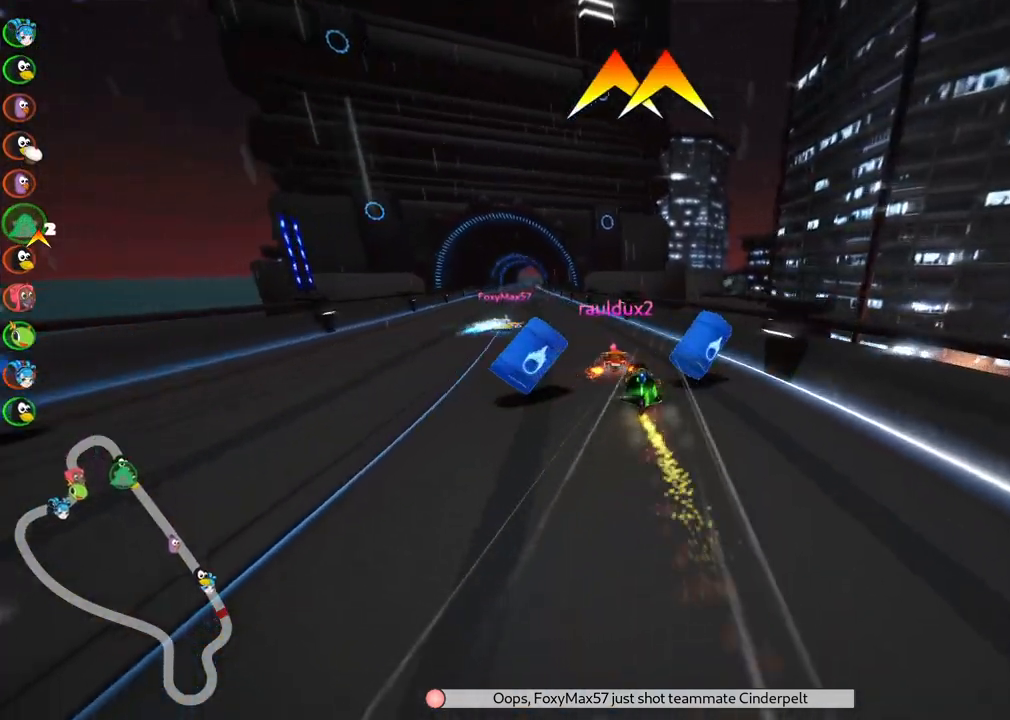
{"keys": ["left", "up"], "events": []}
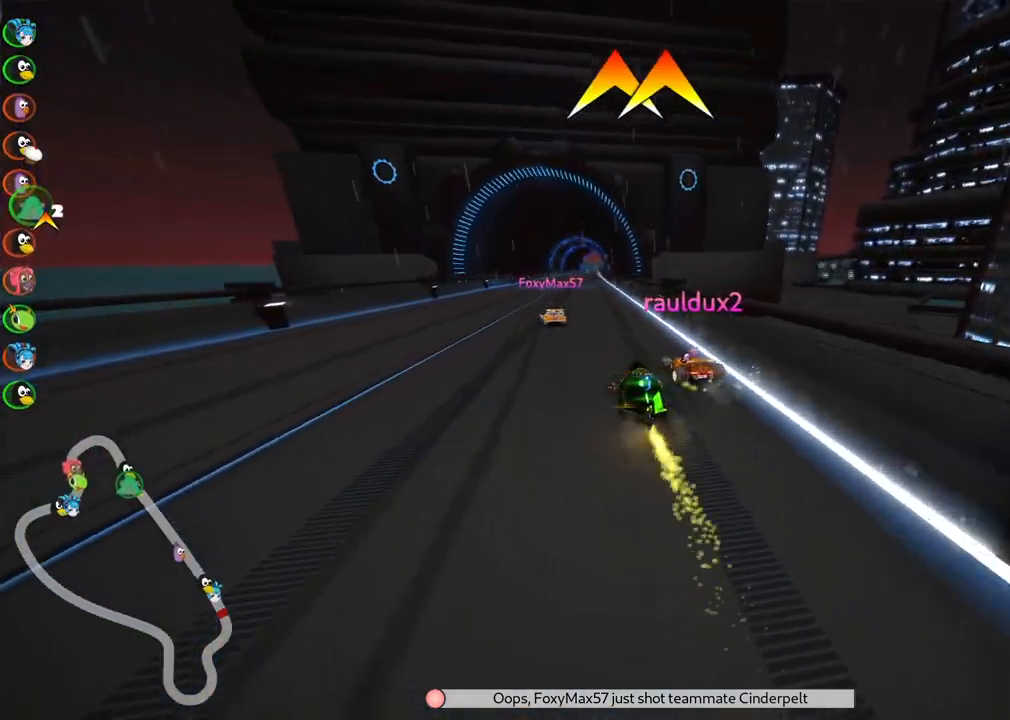
{"keys": ["left", "m", "up"], "events": [[267, "left", "up"], [267, "m", "down"], [267, "right", "down"], [267, "space", "down"], [317, "space", "up"], [417, "left", "down"], [467, "right", "up"]]}
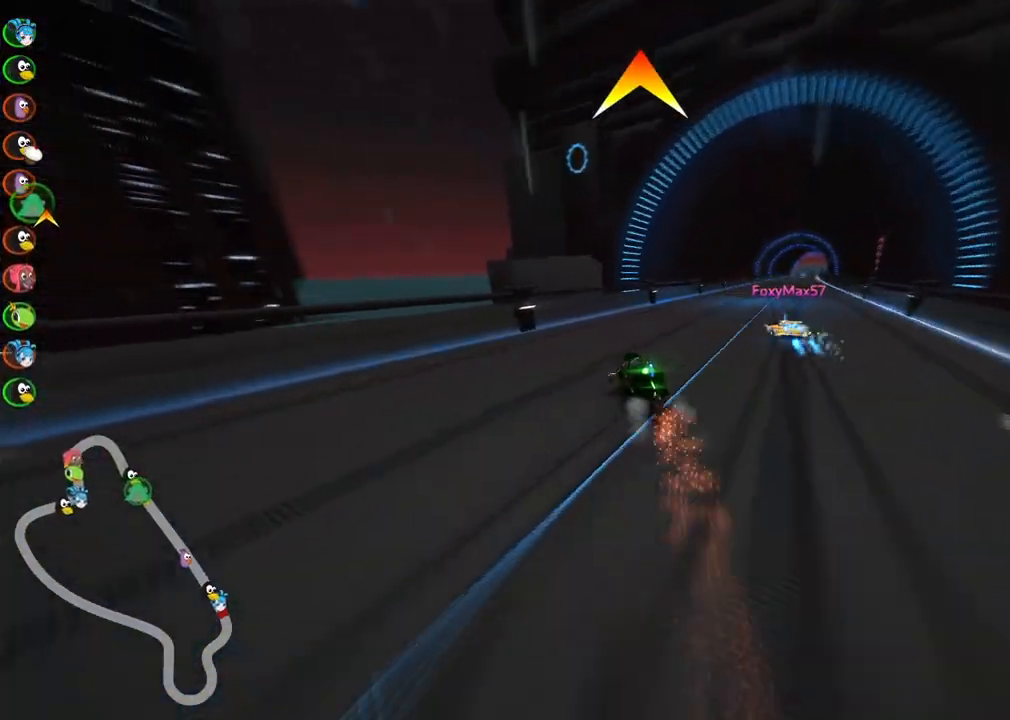
{"keys": ["right", "up"], "events": [[150, "right", "down"], [200, "m", "up"], [250, "left", "up"]]}